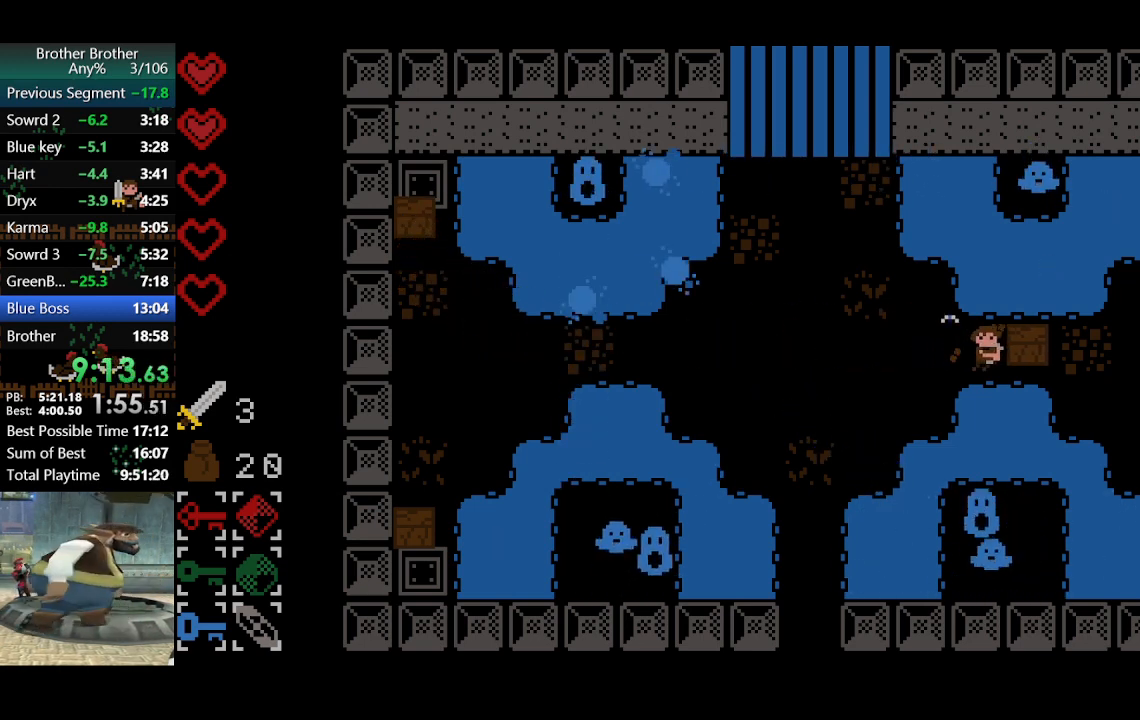
Gameplay with a controller (PlayStation layout); each line is a JSON object with the inputs held at the frame after it. "events" lists button and stick changes between this image and that frame as [ms after this image, input, new state], when the widget could be followed in between. Not read: L3 R3 right_stick.
{"buttons": [], "left_stick": "right", "events": []}
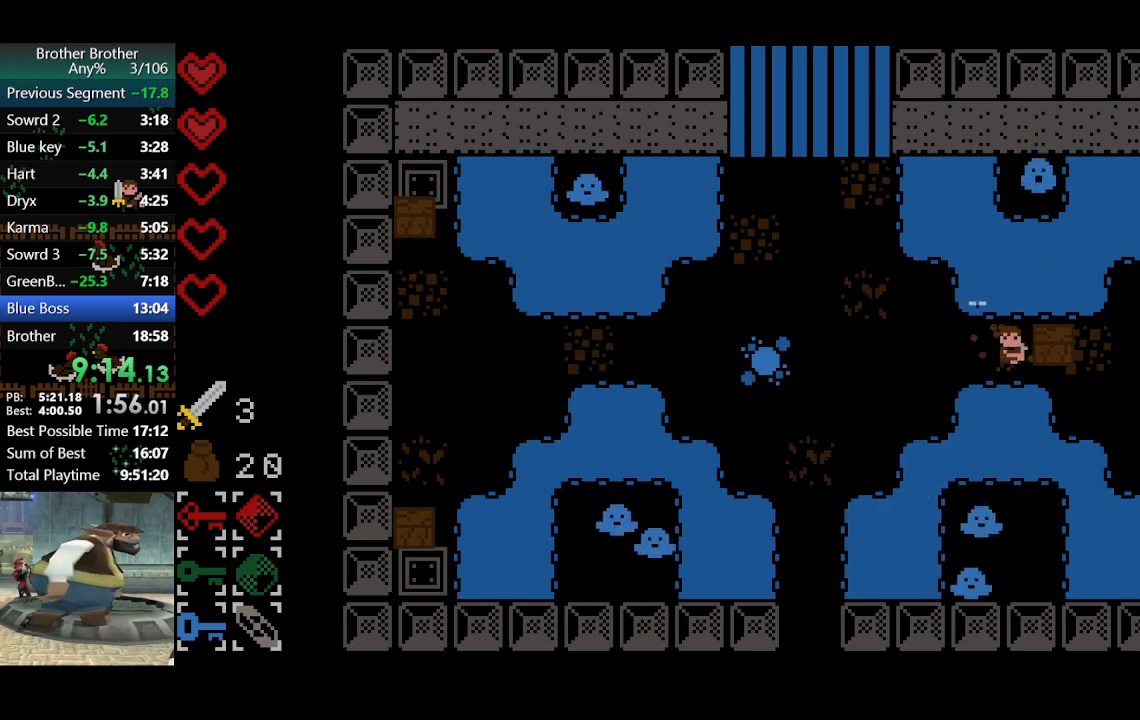
{"buttons": [], "left_stick": "right", "events": []}
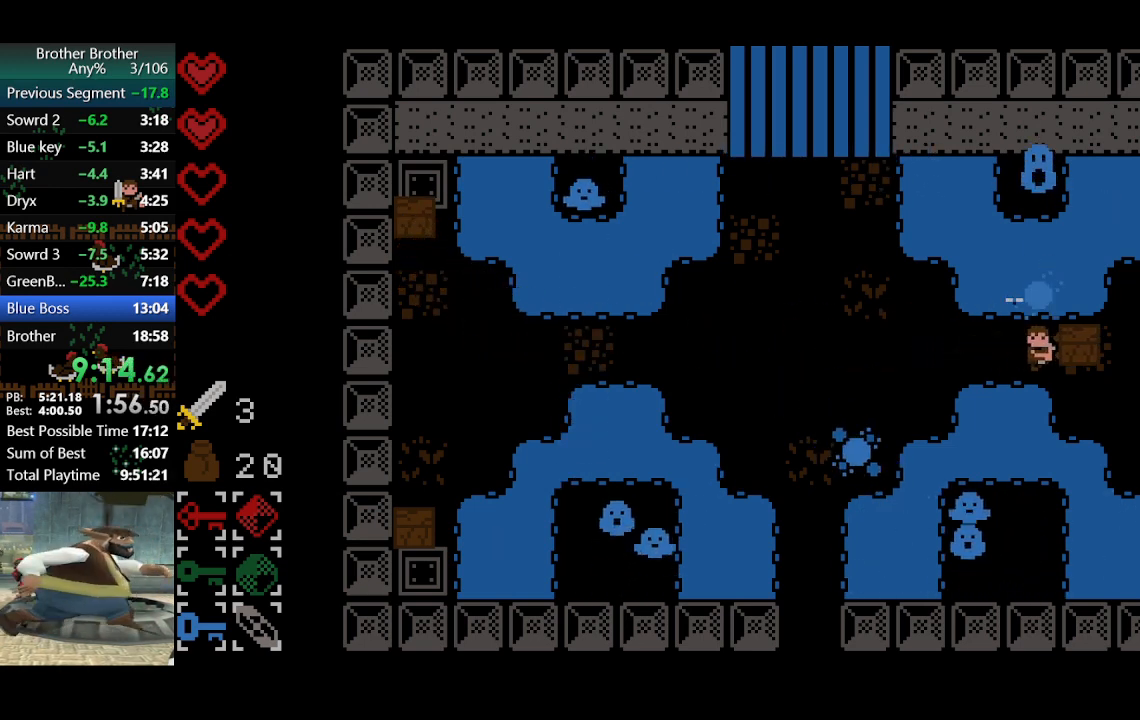
{"buttons": [], "left_stick": "right", "events": []}
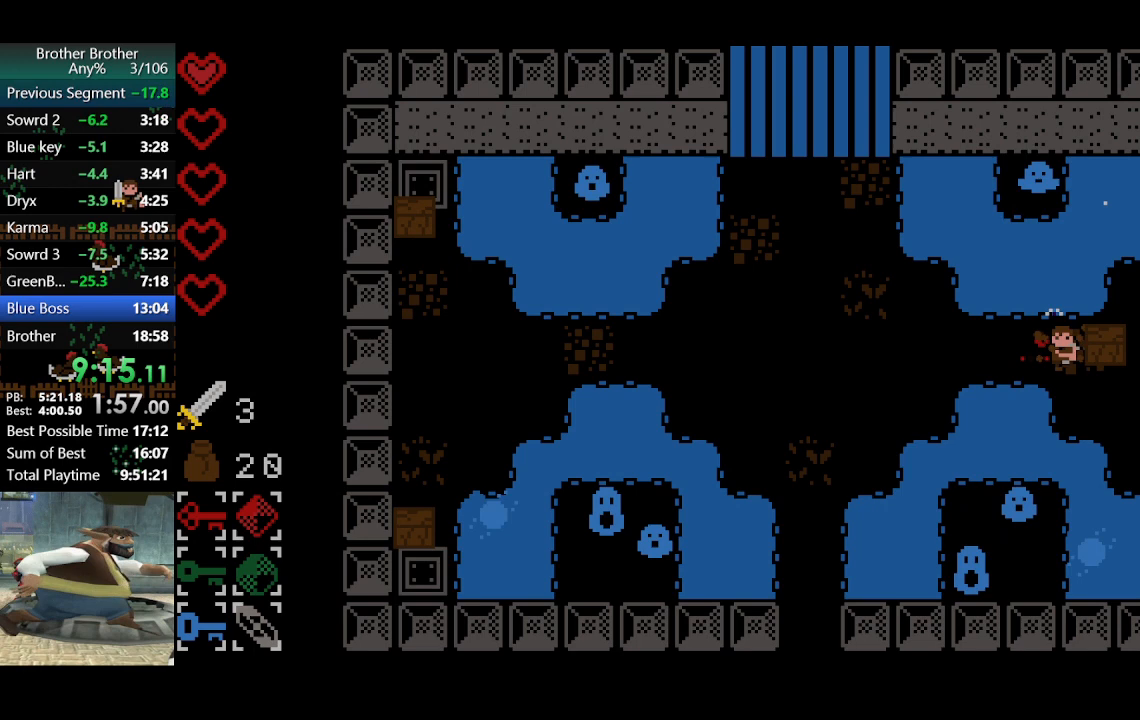
{"buttons": [], "left_stick": "right", "events": []}
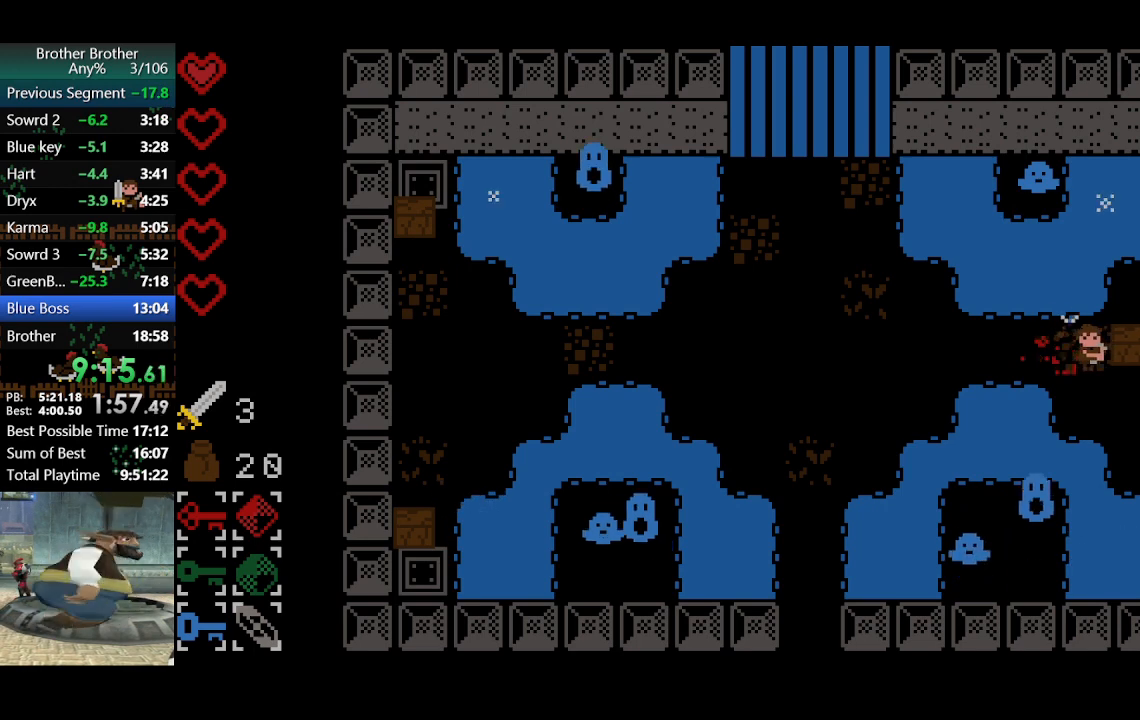
{"buttons": [], "left_stick": "right", "events": []}
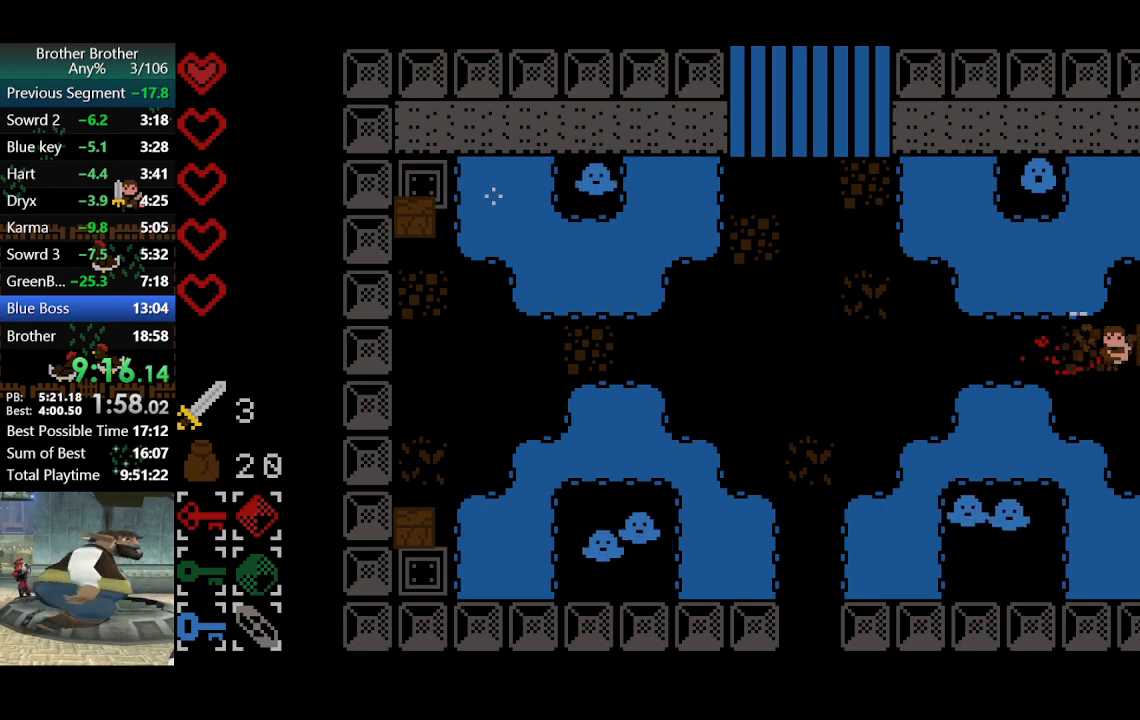
{"buttons": [], "left_stick": "right", "events": []}
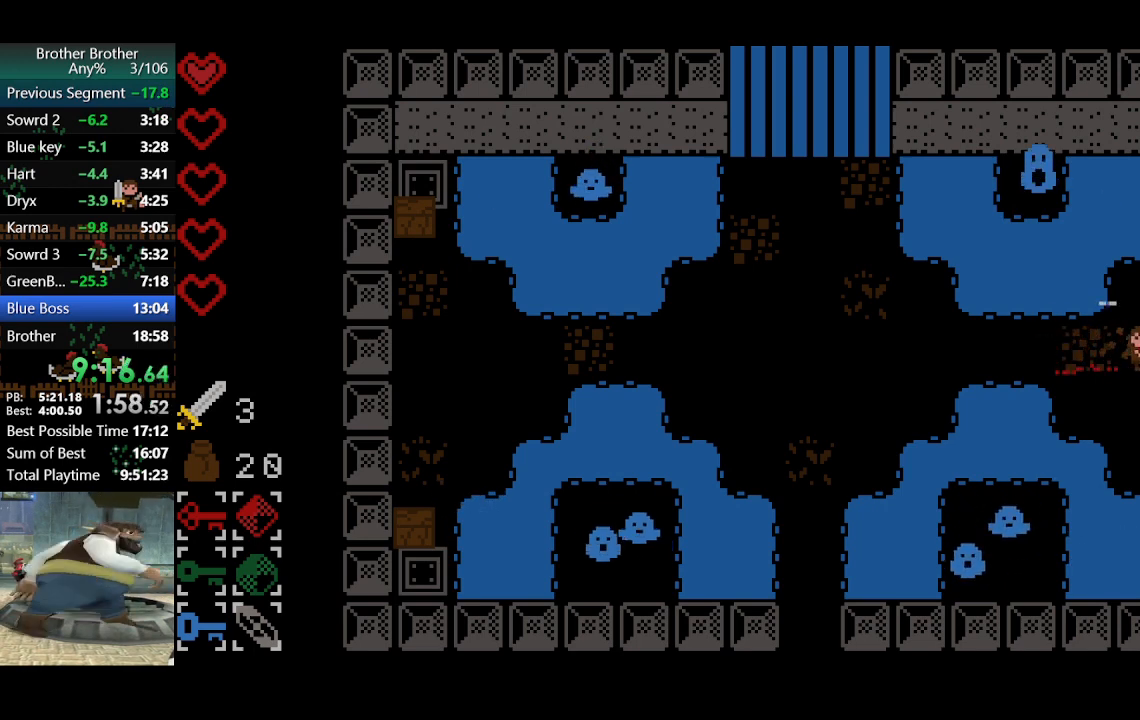
{"buttons": [], "left_stick": "right", "events": []}
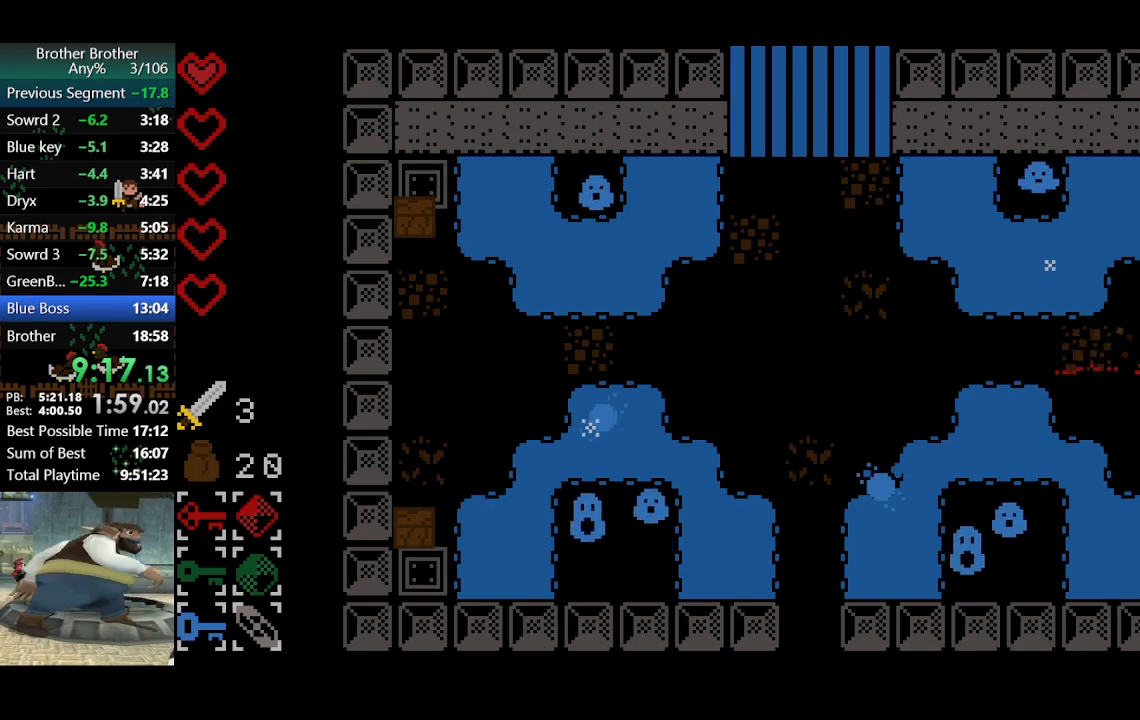
{"buttons": [], "left_stick": "up-right", "events": [[200, "left_stick", "down-right"], [433, "left_stick", "up-right"]]}
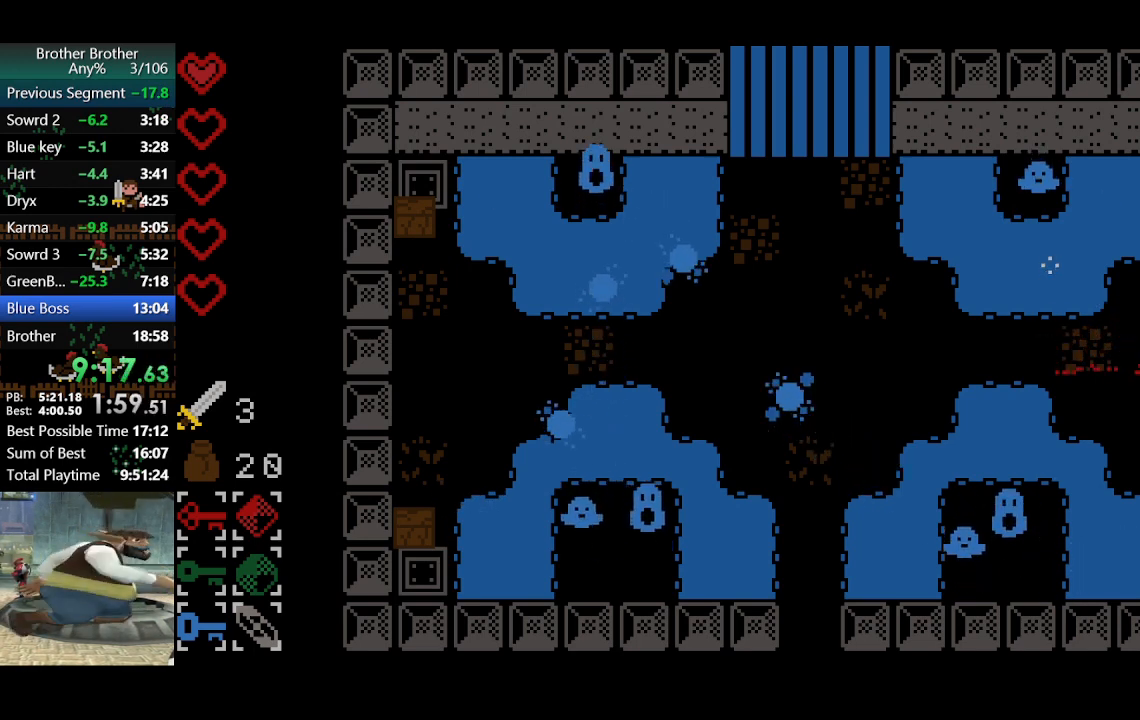
{"buttons": [], "left_stick": "up-right", "events": []}
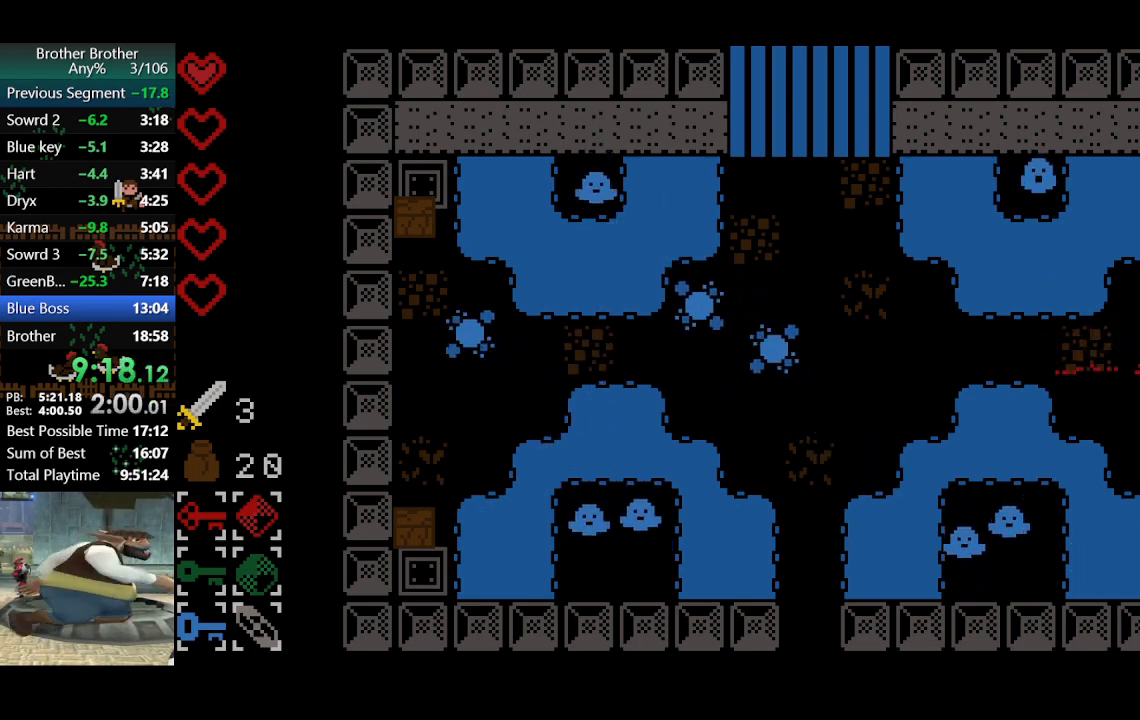
{"buttons": [], "left_stick": "up-right", "events": []}
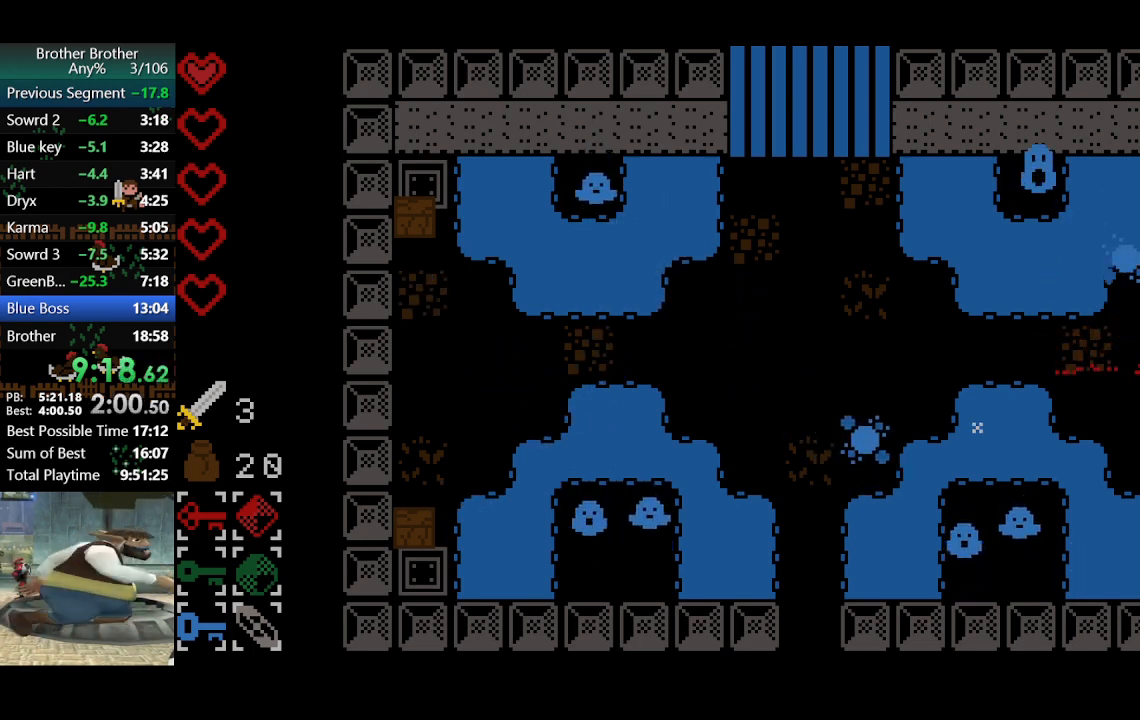
{"buttons": [], "left_stick": "up-right", "events": []}
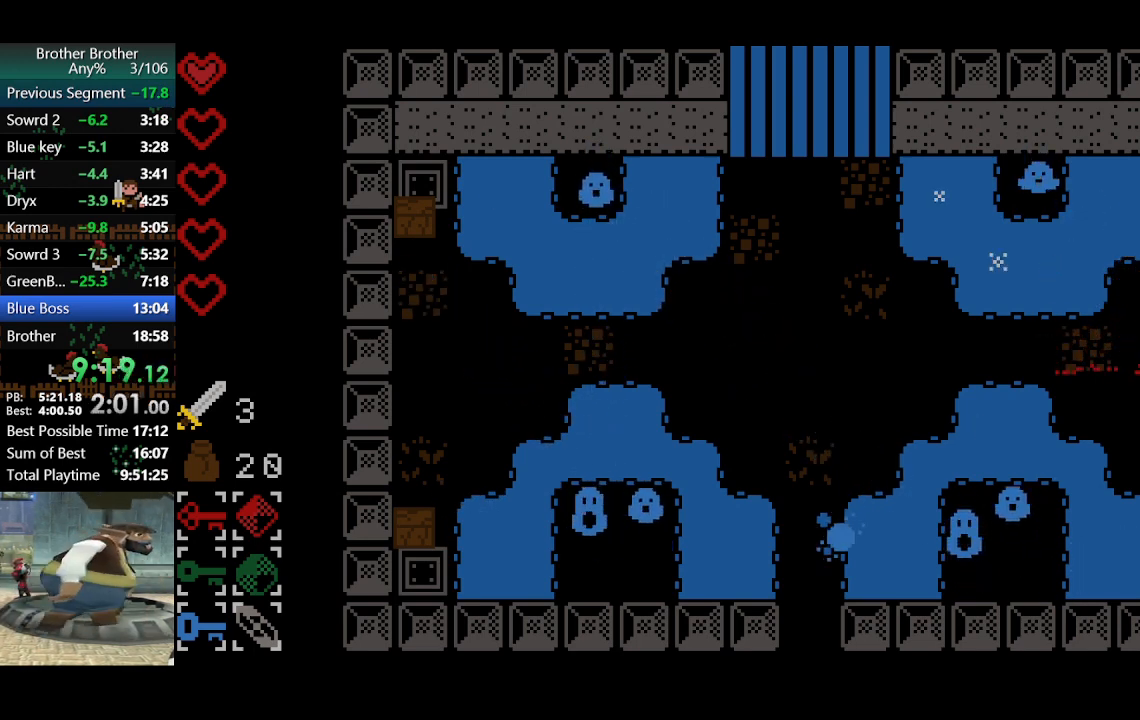
{"buttons": [], "left_stick": "up-right", "events": []}
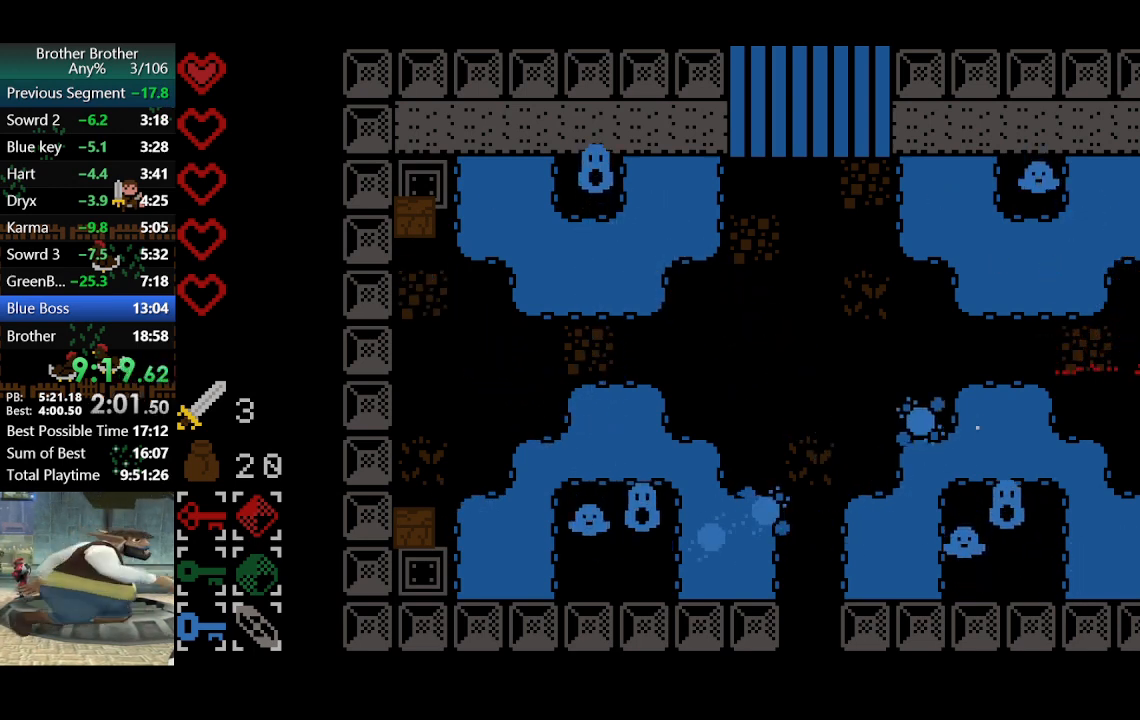
{"buttons": [], "left_stick": "down-right", "events": [[400, "left_stick", "down-right"]]}
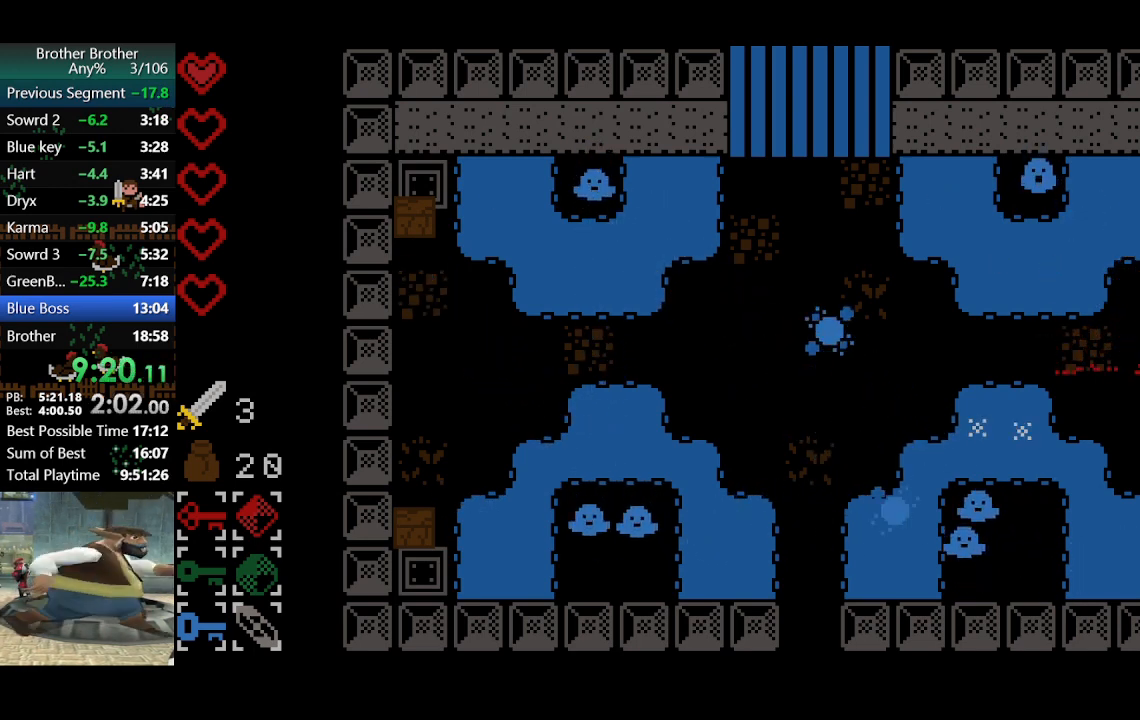
{"buttons": [], "left_stick": "down-right", "events": []}
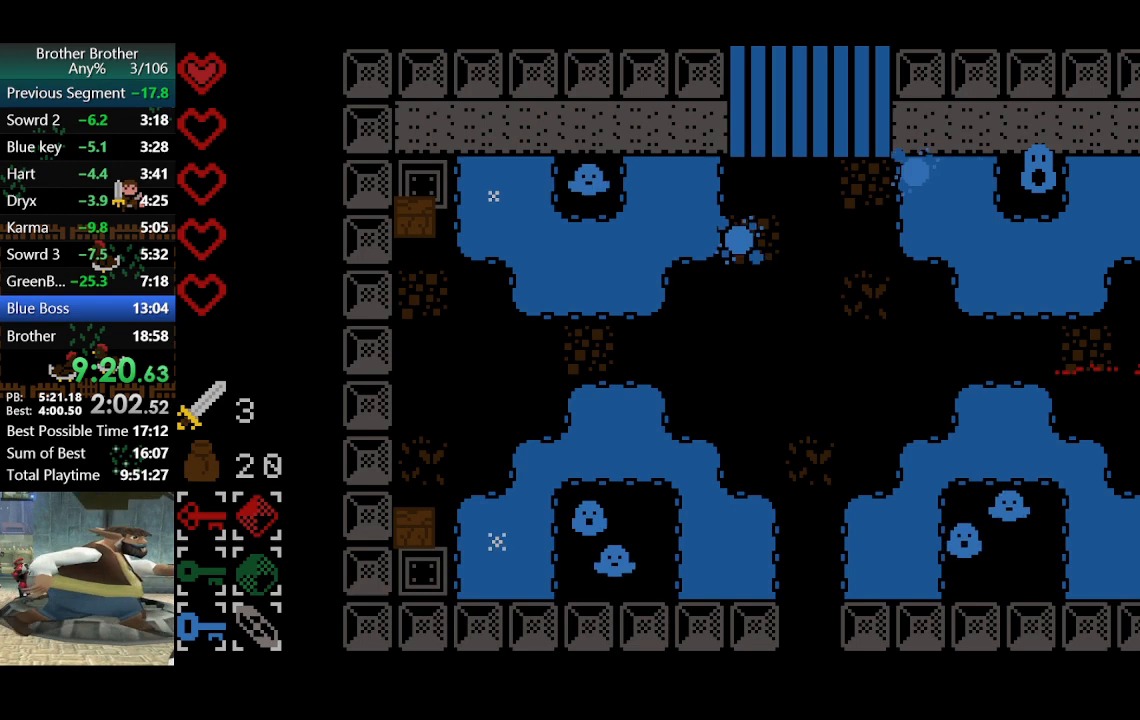
{"buttons": [], "left_stick": "down-right", "events": []}
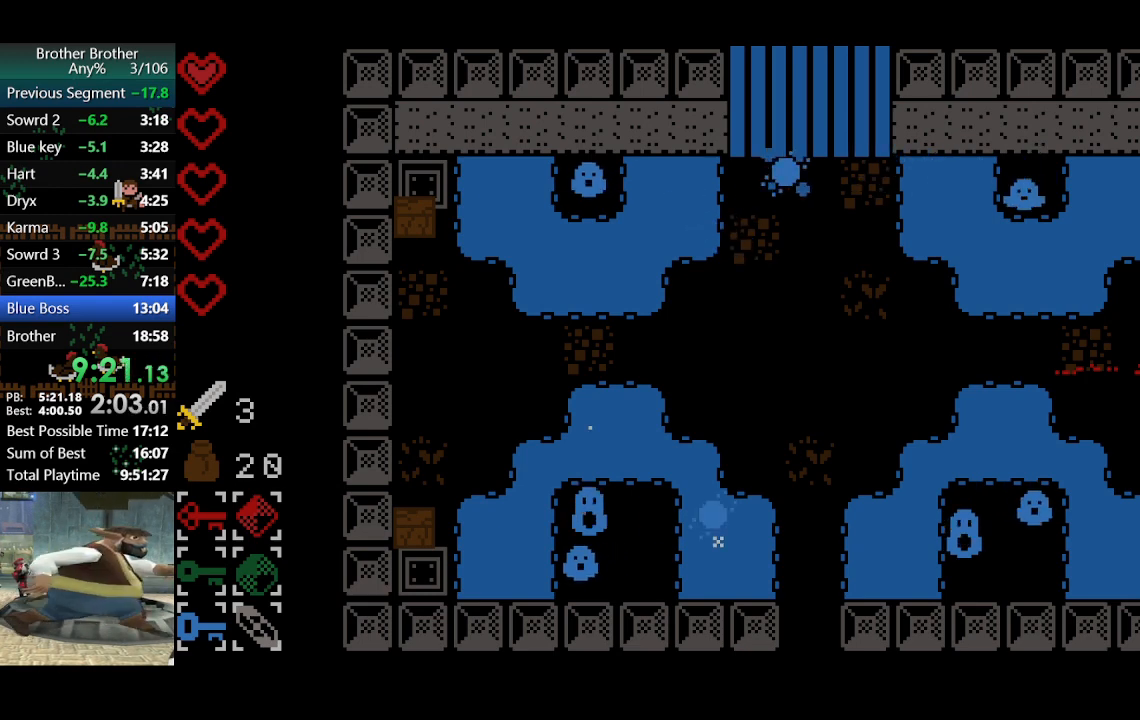
{"buttons": [], "left_stick": "up", "events": [[367, "left_stick", "up"]]}
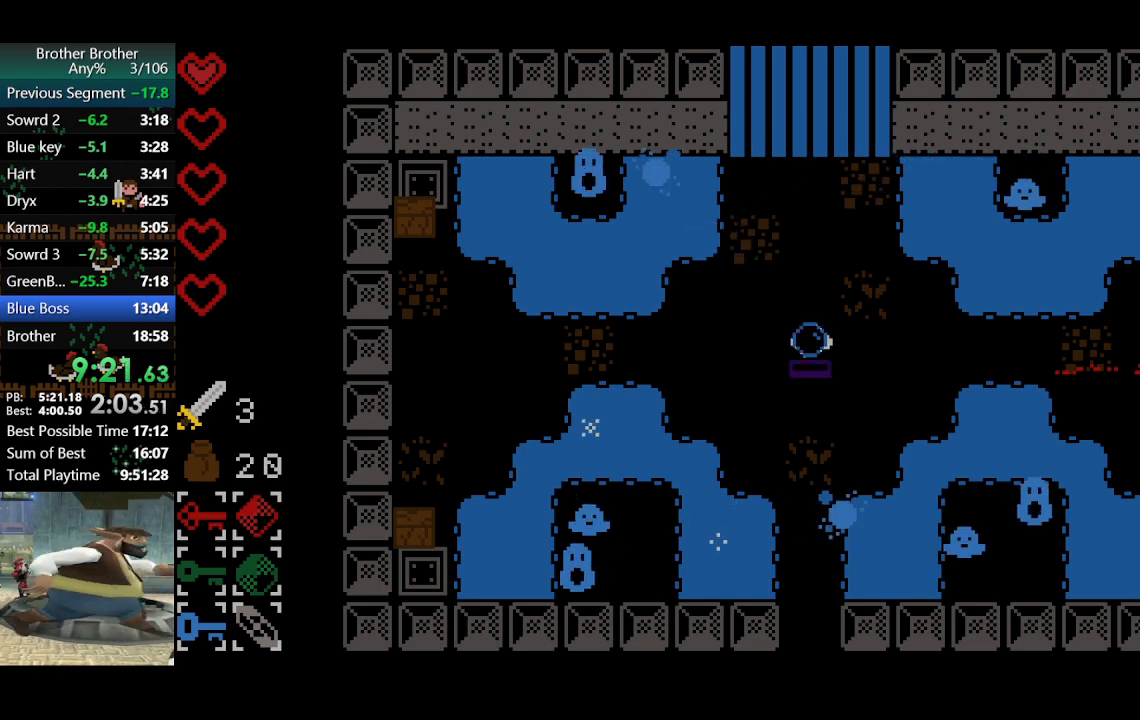
{"buttons": [], "left_stick": "up-left", "events": [[400, "left_stick", "up-left"]]}
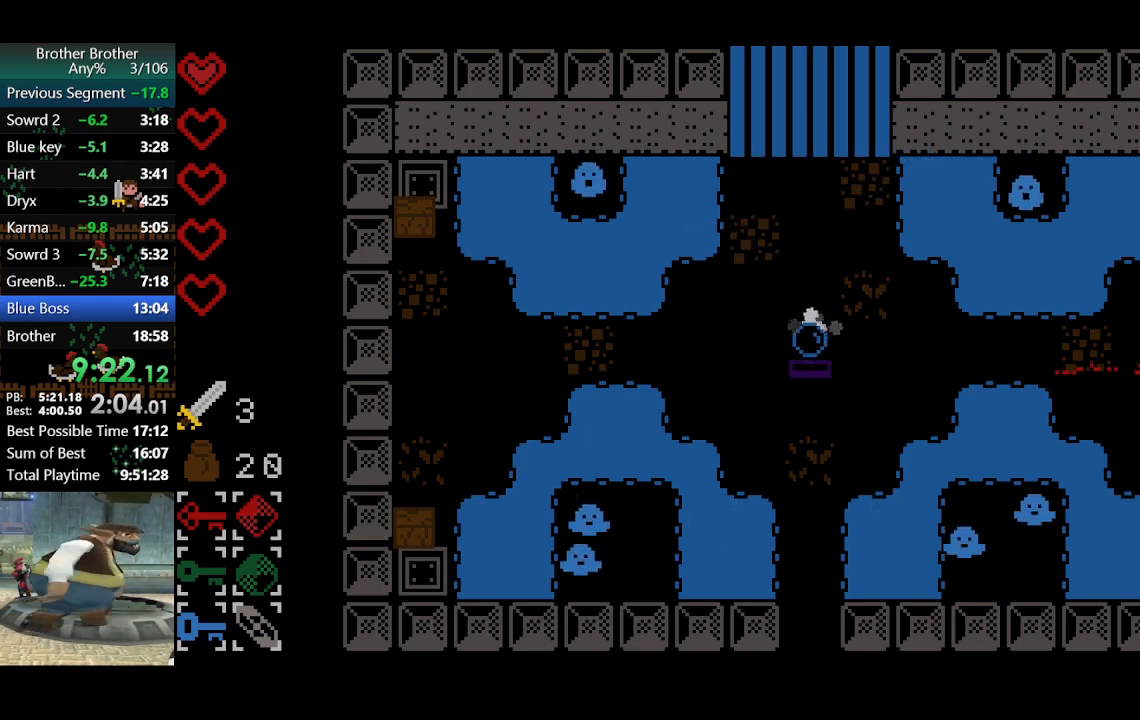
{"buttons": [], "left_stick": "left", "events": [[300, "left_stick", "left"]]}
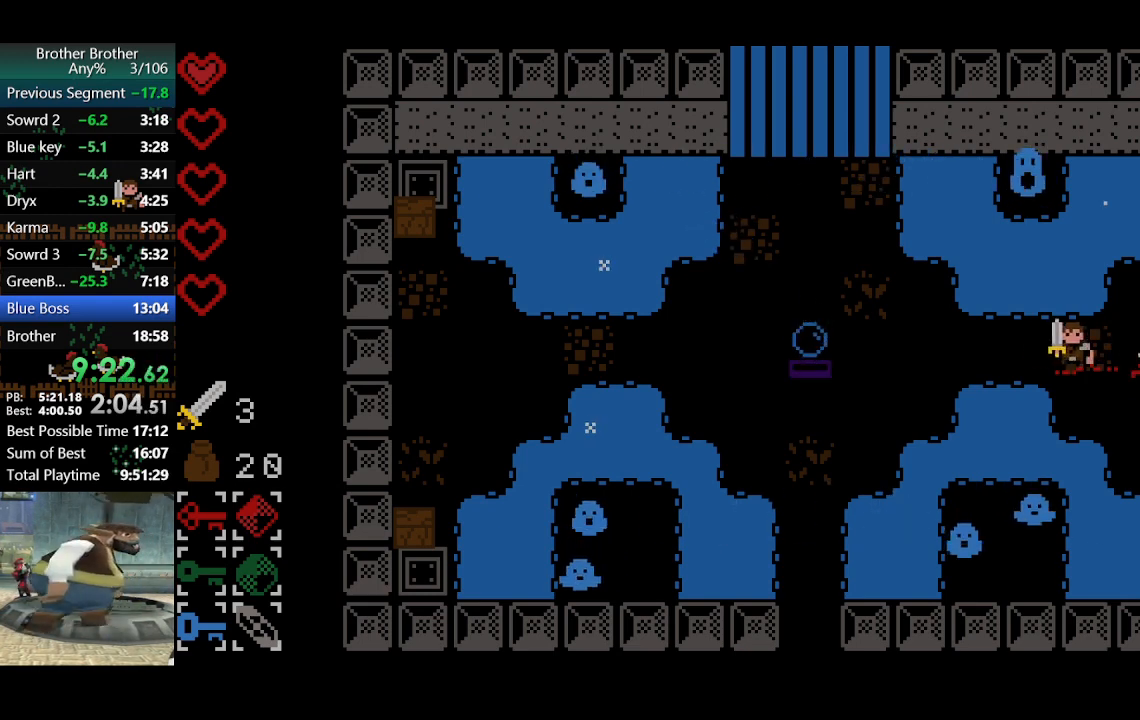
{"buttons": [], "left_stick": "left", "events": []}
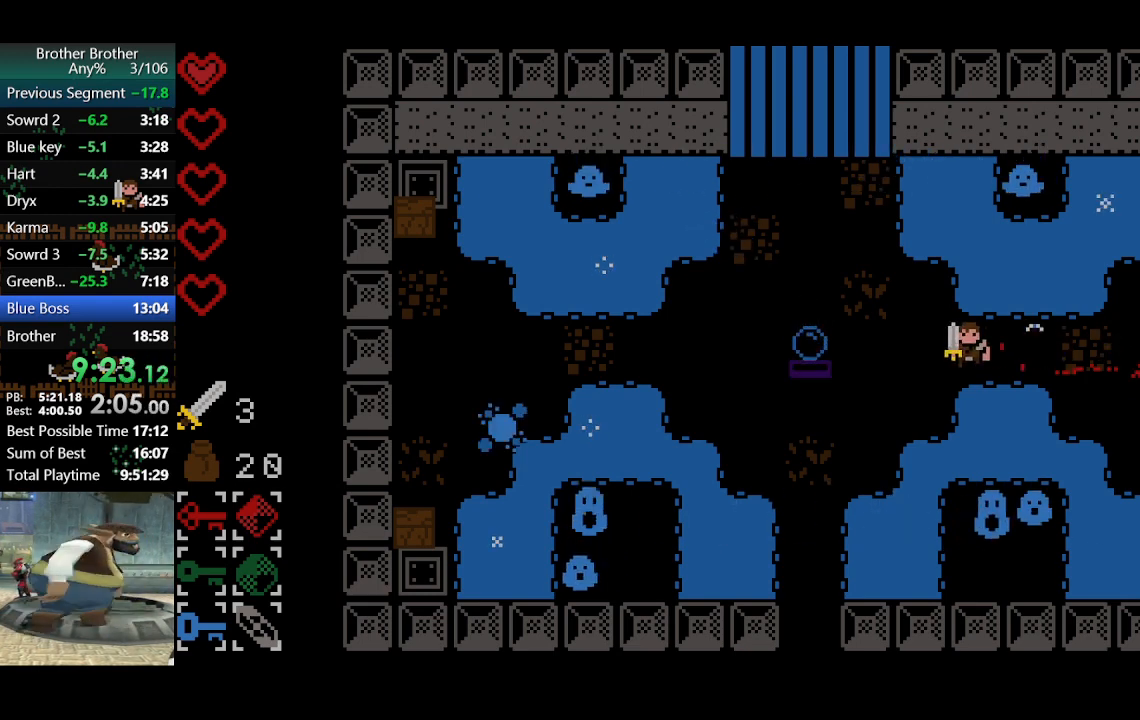
{"buttons": ["SQUARE"], "left_stick": "left", "events": [[500, "SQUARE", "down"]]}
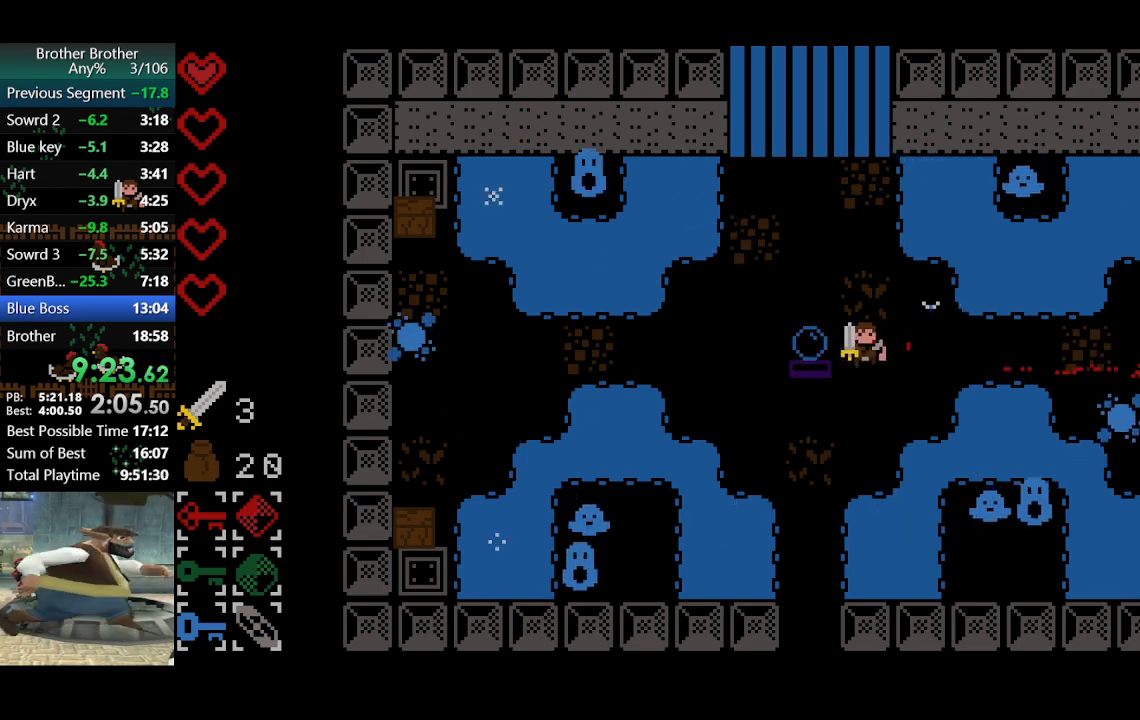
{"buttons": [], "left_stick": "up", "events": [[67, "left_stick", "up"], [100, "SQUARE", "up"]]}
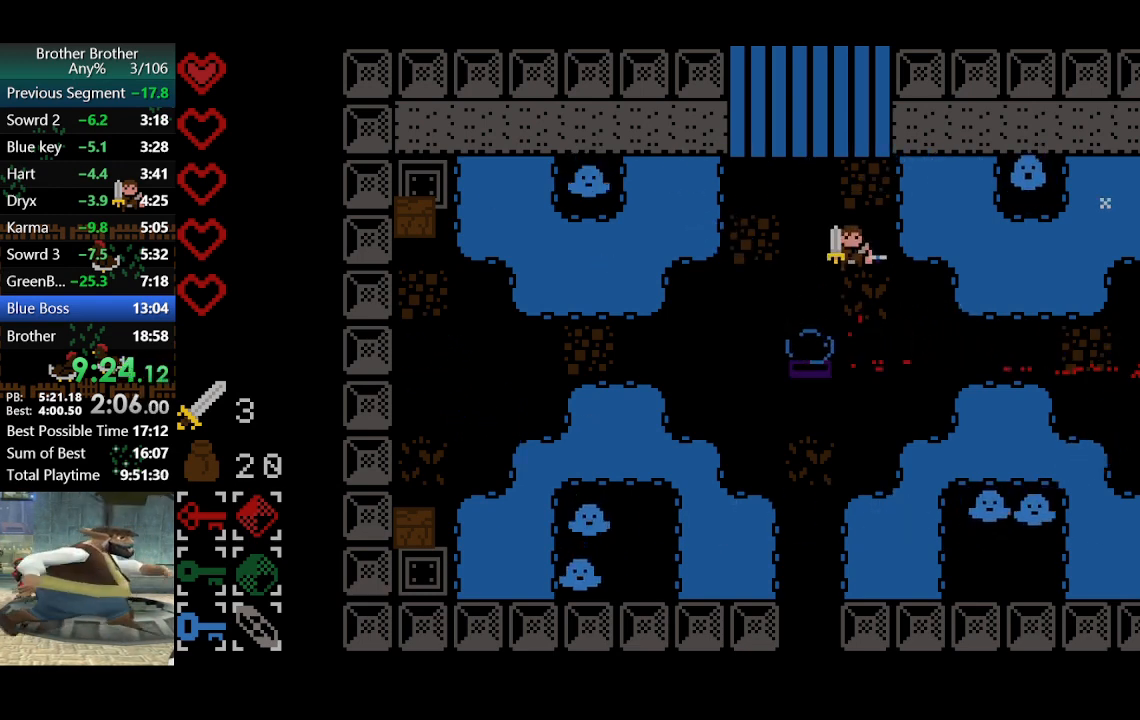
{"buttons": [], "left_stick": "up", "events": [[333, "left_stick", "up-left"], [433, "left_stick", "up"]]}
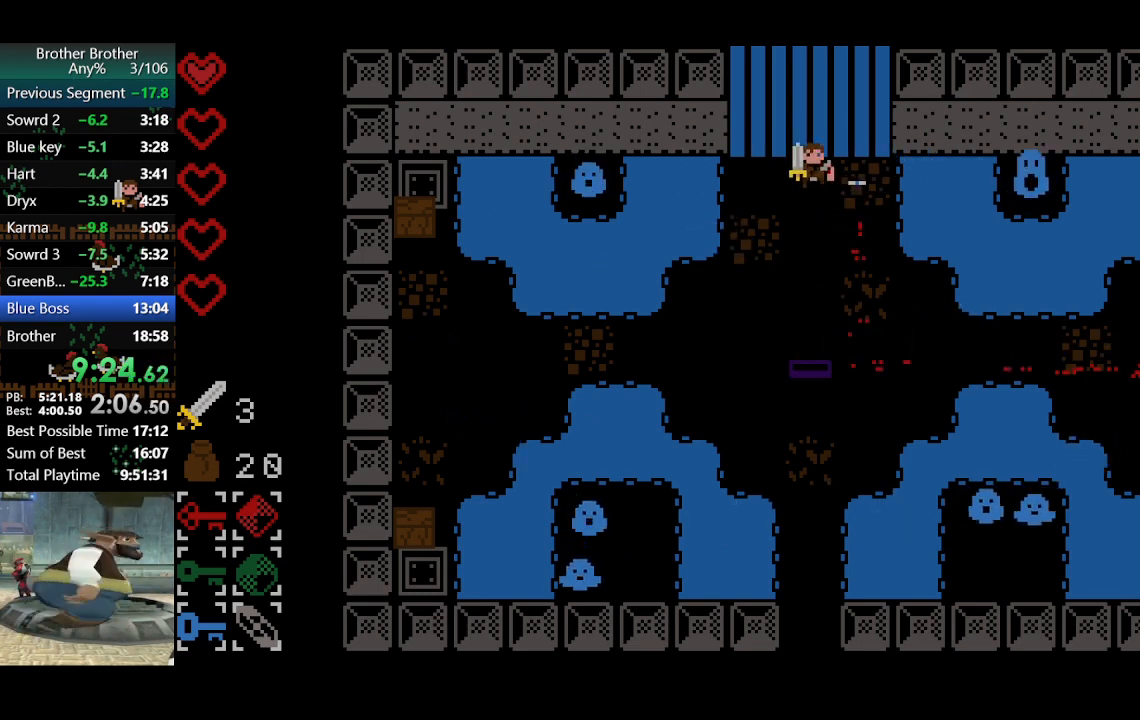
{"buttons": [], "left_stick": "up", "events": [[100, "left_stick", "up-right"], [200, "left_stick", "up"]]}
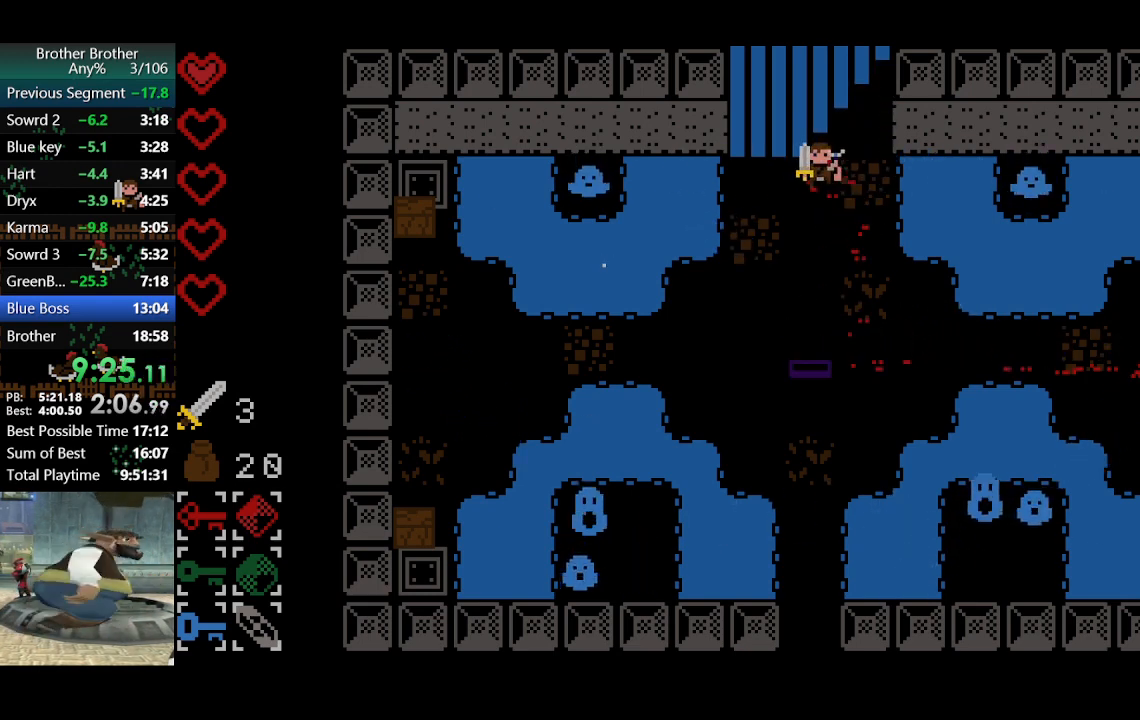
{"buttons": [], "left_stick": "up", "events": []}
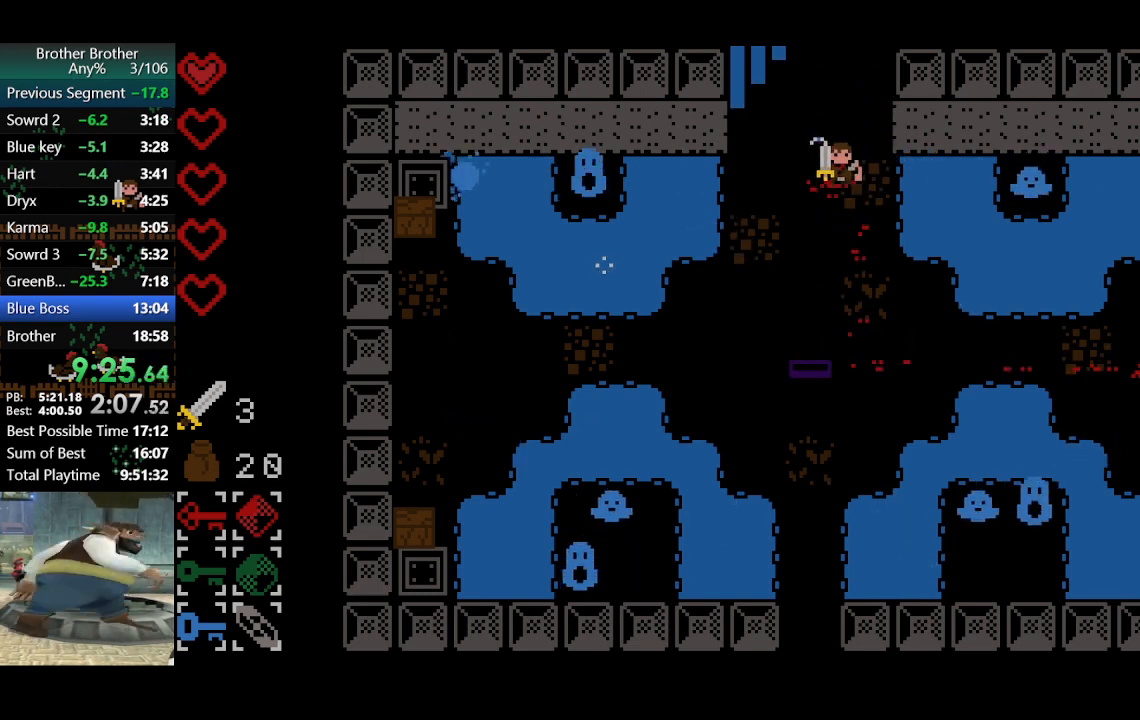
{"buttons": [], "left_stick": "up-right", "events": [[500, "left_stick", "up-right"]]}
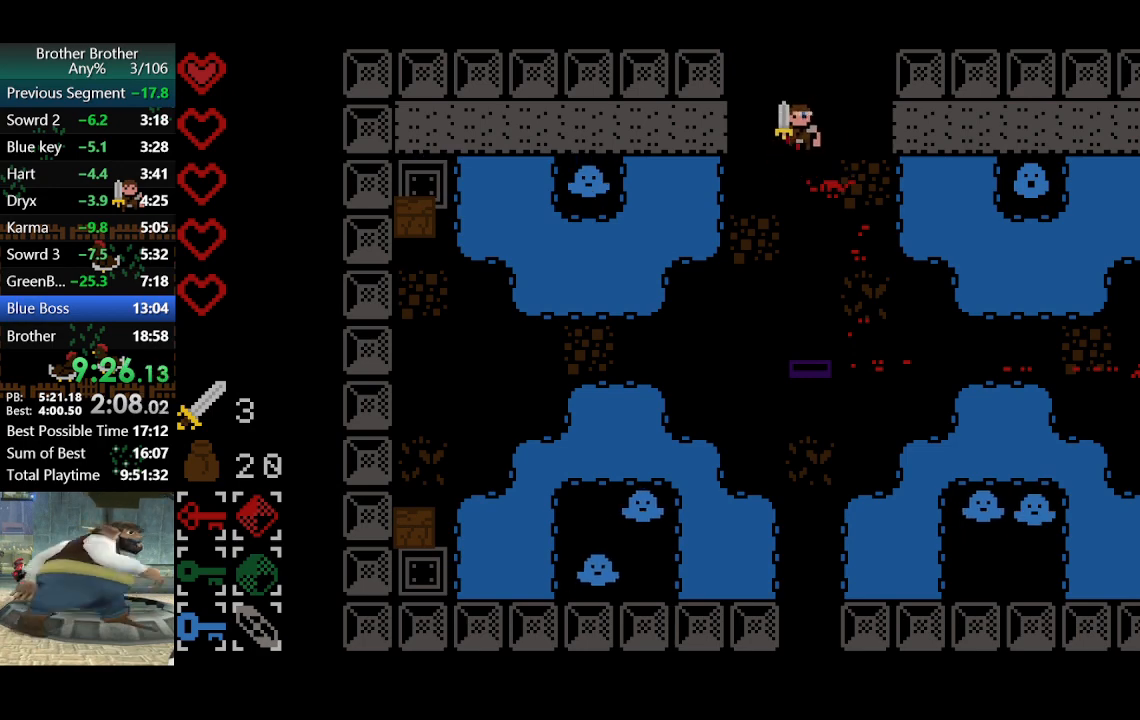
{"buttons": [], "left_stick": "center", "events": [[133, "left_stick", "up"], [233, "left_stick", "center"]]}
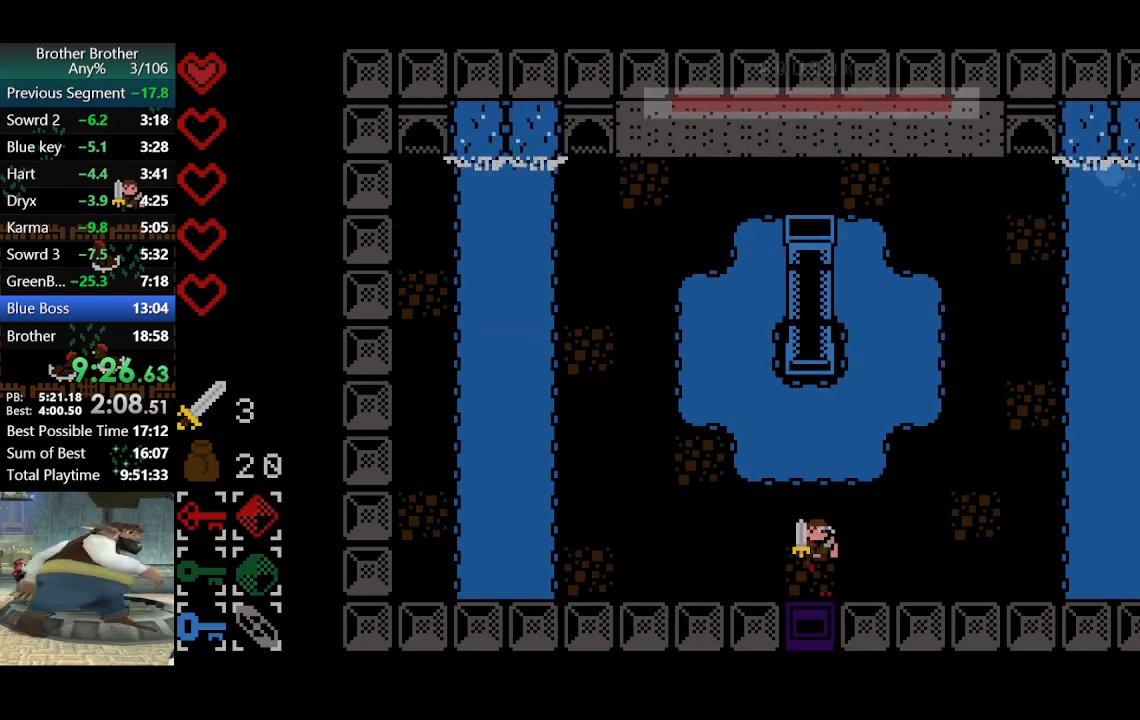
{"buttons": [], "left_stick": "up-left", "events": [[133, "left_stick", "left"], [367, "left_stick", "up-left"]]}
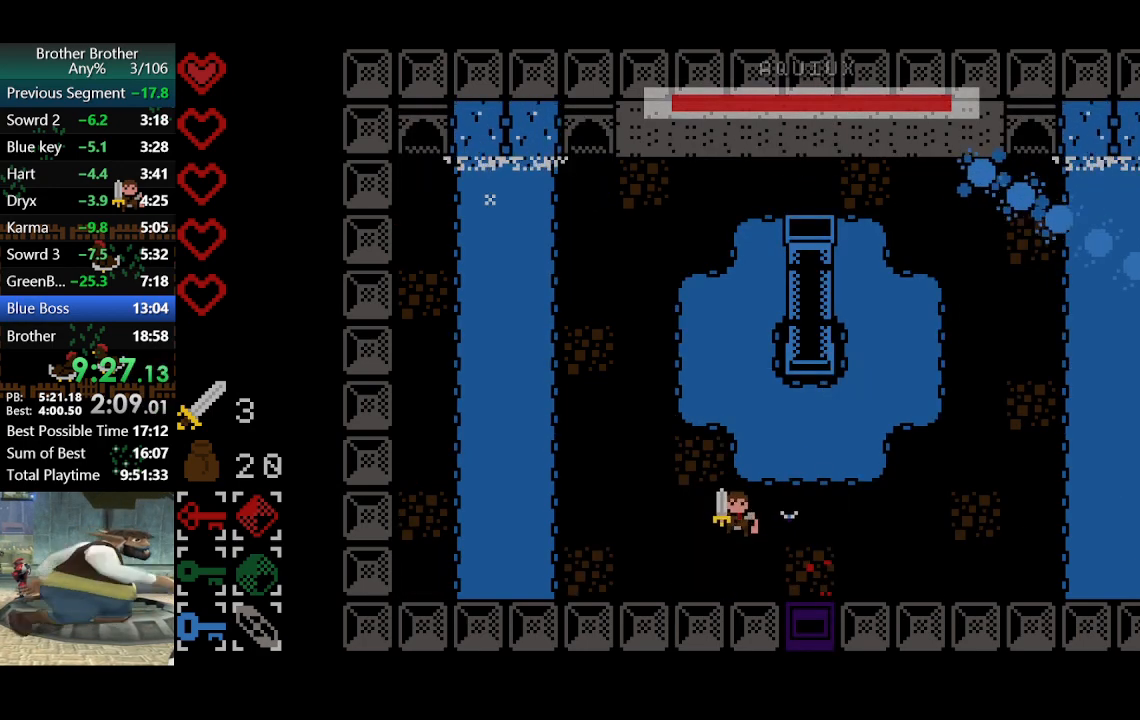
{"buttons": [], "left_stick": "up", "events": [[367, "left_stick", "up"]]}
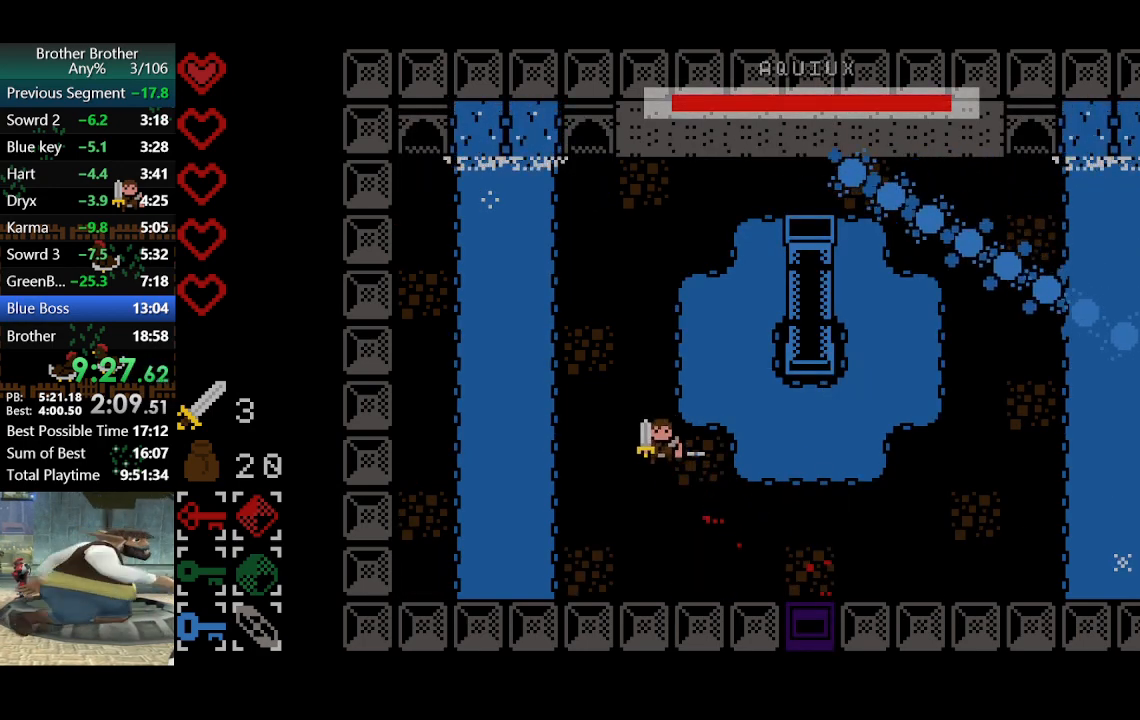
{"buttons": [], "left_stick": "up", "events": [[300, "left_stick", "left"], [500, "left_stick", "up"]]}